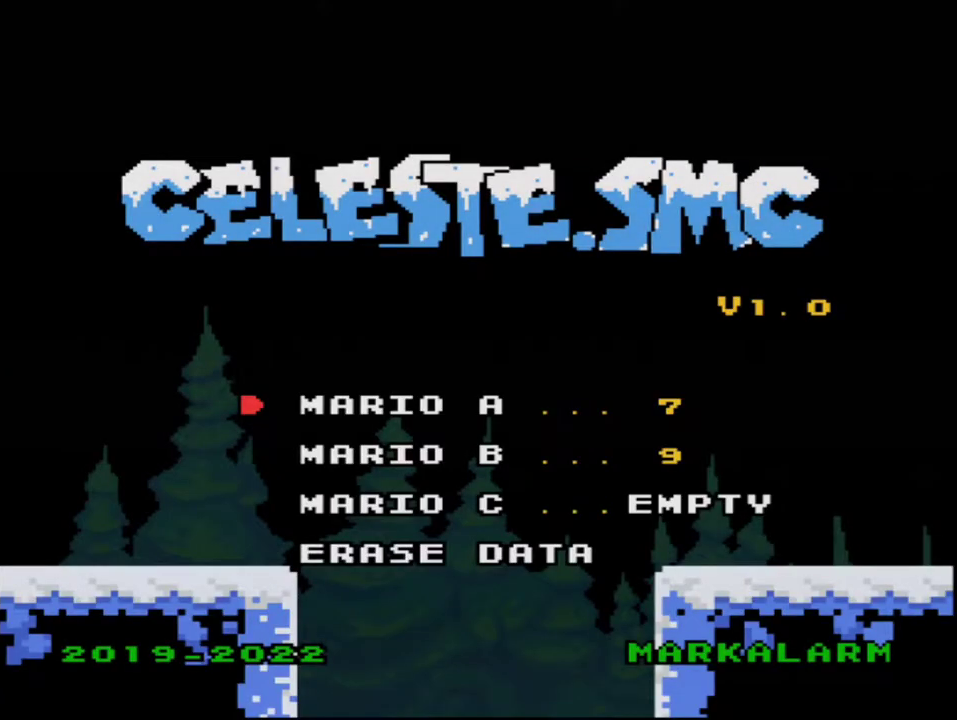
Gameplay with a controller (Nintendo layout); each line is a JSON object with the inputs held at the frame after it. "events" lists button and stick changes between this image and that frame as [ms after this image, input, new state], when the widget could be followed in between. Not read: L3 R3.
{"buttons": ["DPAD_DOWN"], "events": [[467, "DPAD_DOWN", "down"]]}
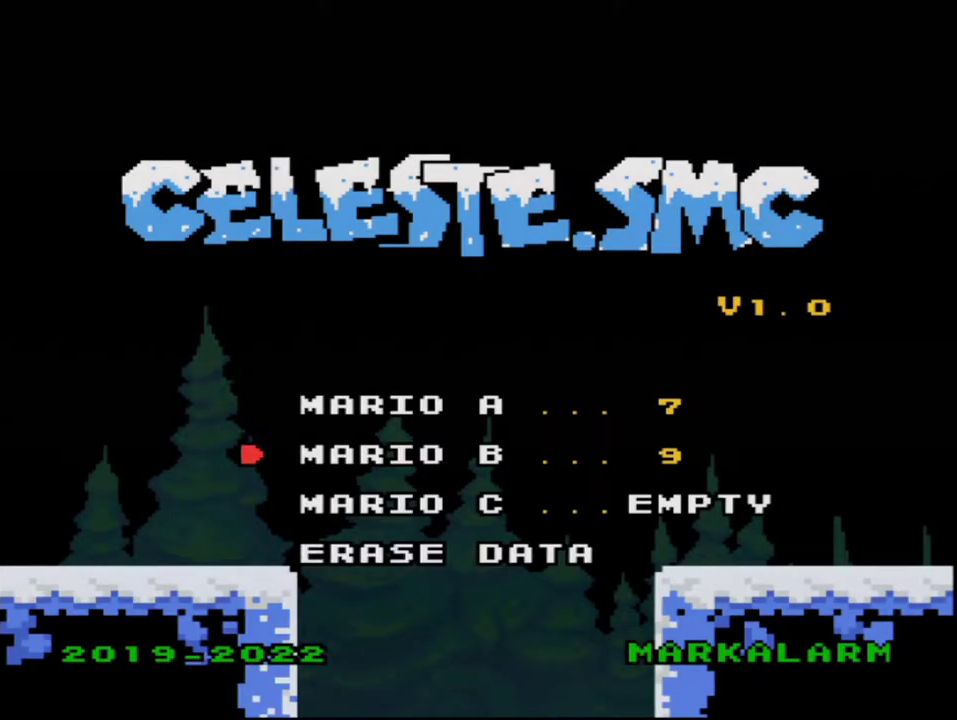
{"buttons": ["A"], "events": [[67, "DPAD_DOWN", "up"], [167, "DPAD_DOWN", "down"], [250, "DPAD_DOWN", "up"], [383, "A", "down"]]}
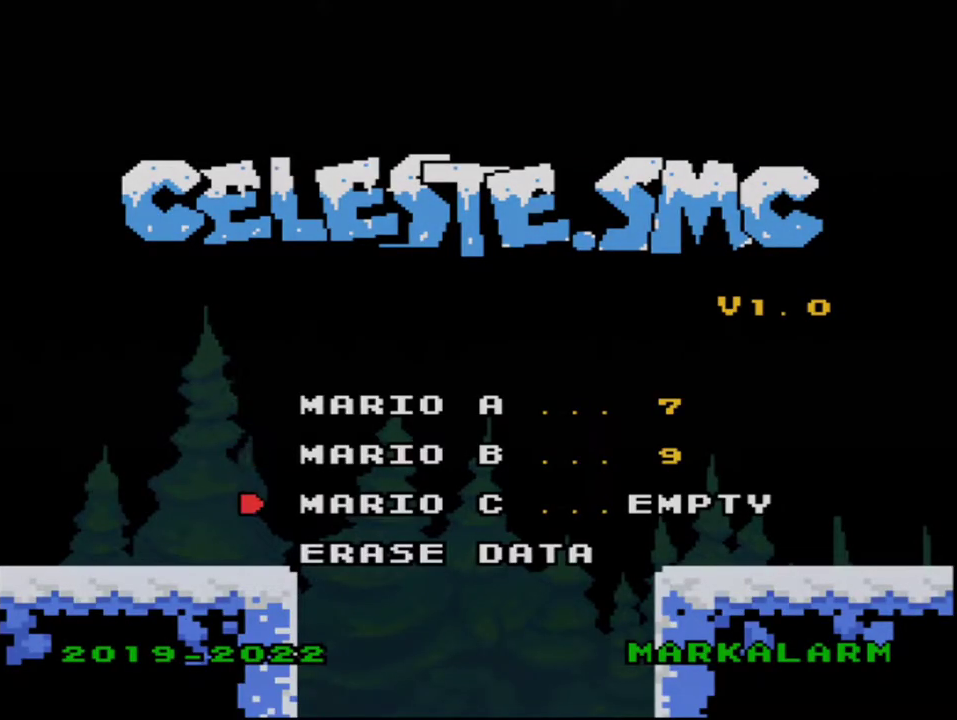
{"buttons": ["Y"], "events": [[67, "A", "up"], [283, "Y", "down"]]}
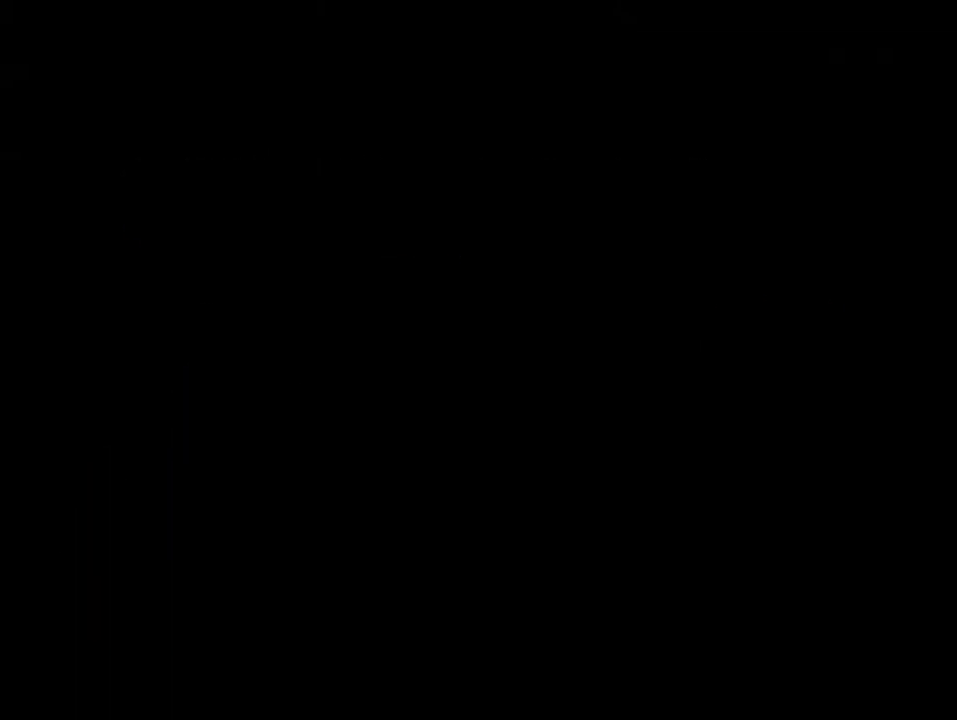
{"buttons": ["Y"], "events": []}
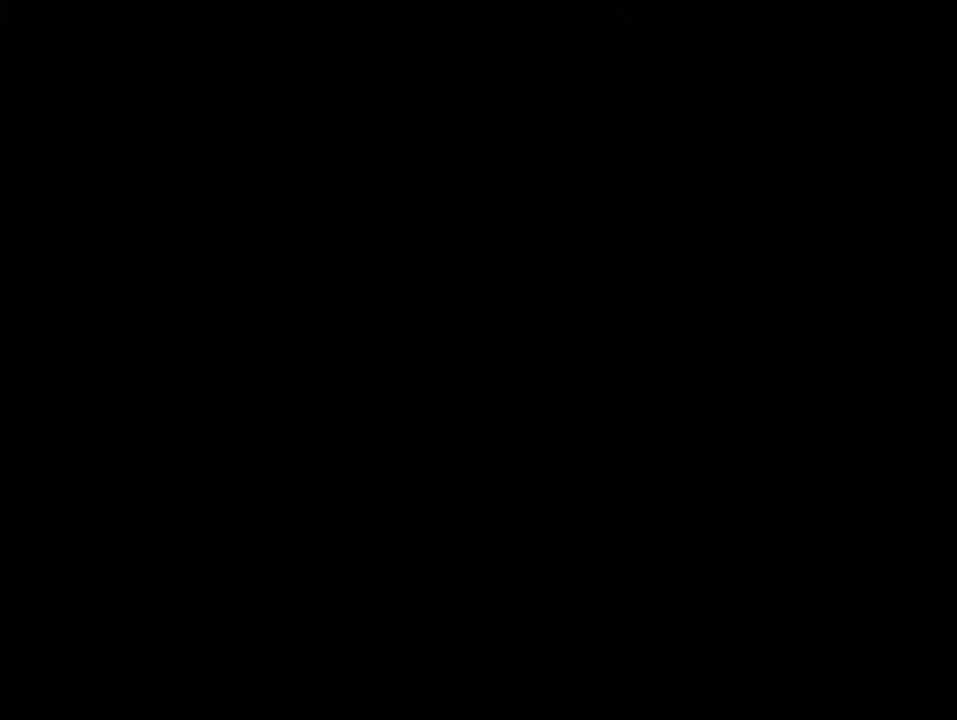
{"buttons": ["Y"], "events": []}
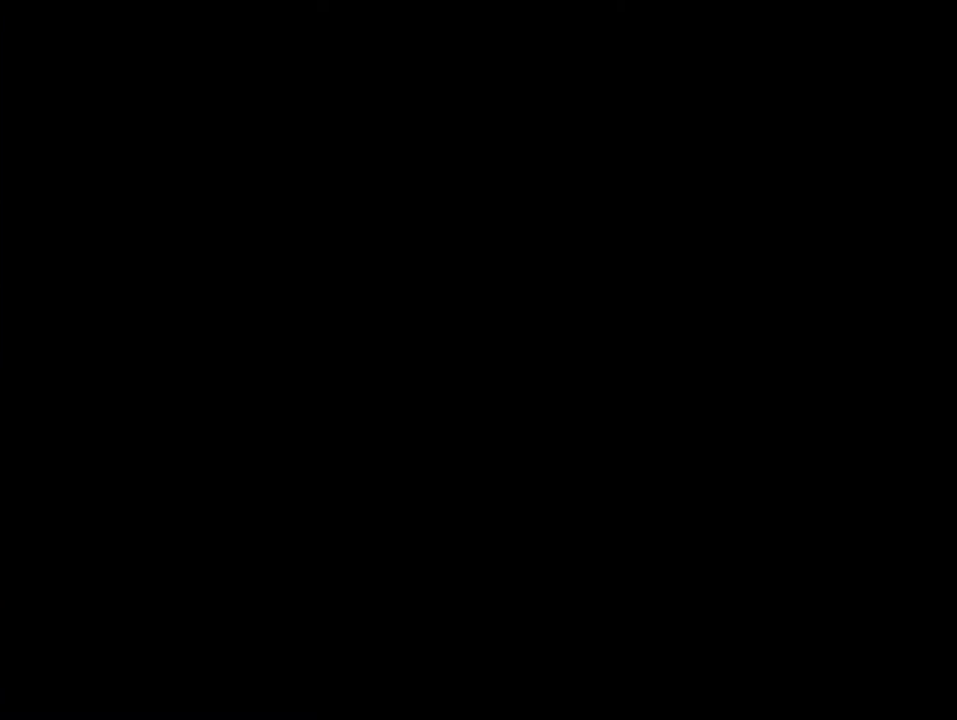
{"buttons": ["B", "Y"], "events": [[200, "B", "down"], [200, "Y", "up"], [283, "Y", "down"]]}
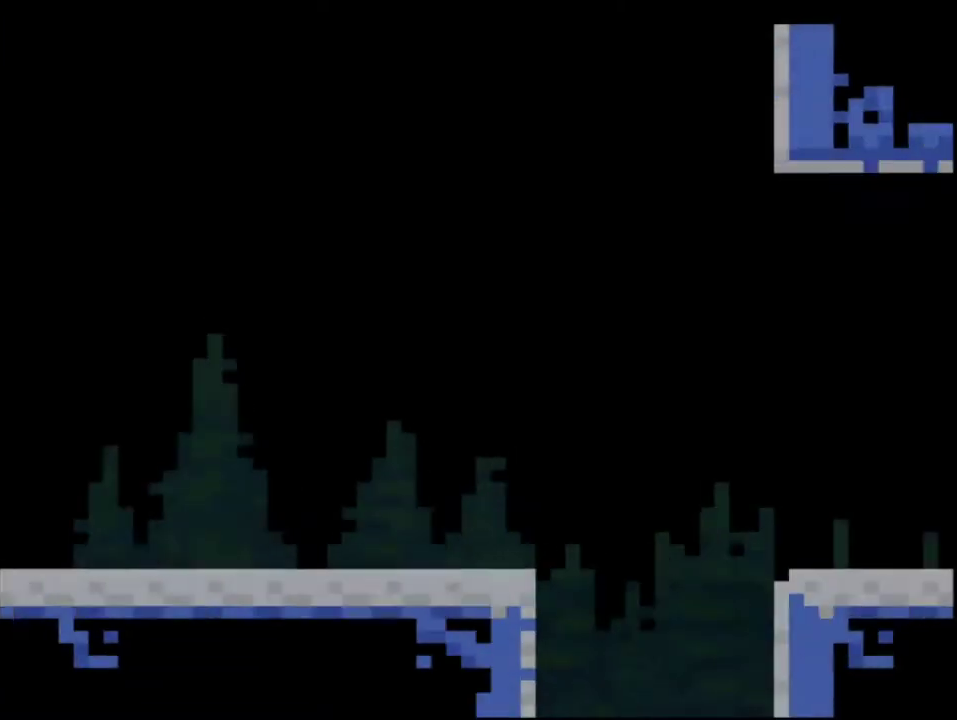
{"buttons": ["Y", "DPAD_RIGHT"], "events": [[350, "R1", "down"], [467, "DPAD_RIGHT", "down"], [467, "R1", "up"], [500, "B", "up"]]}
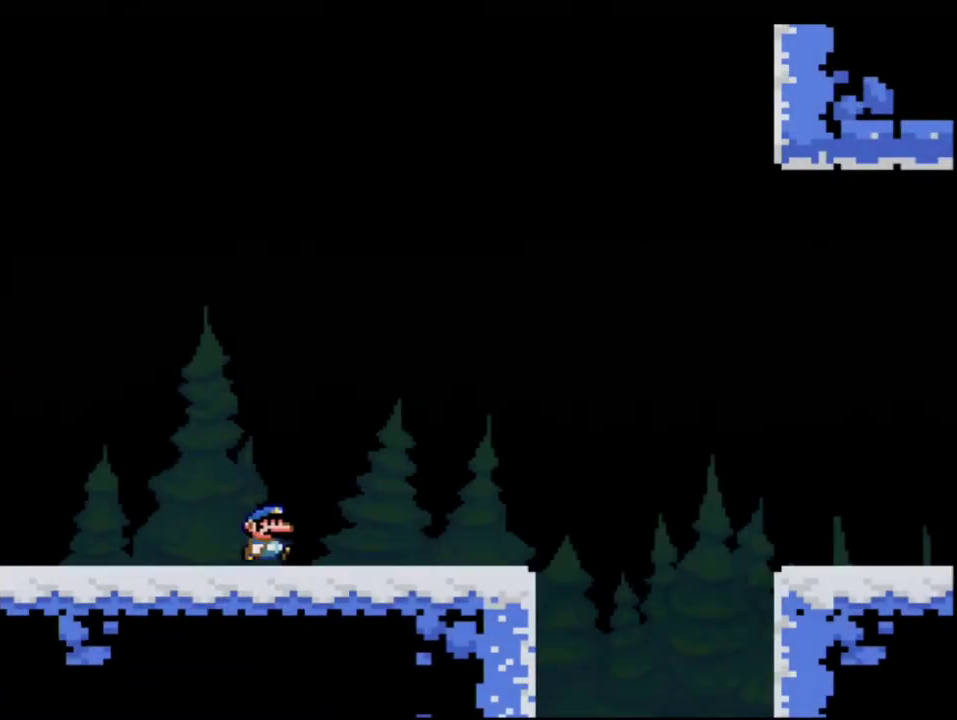
{"buttons": ["Y", "DPAD_RIGHT"], "events": []}
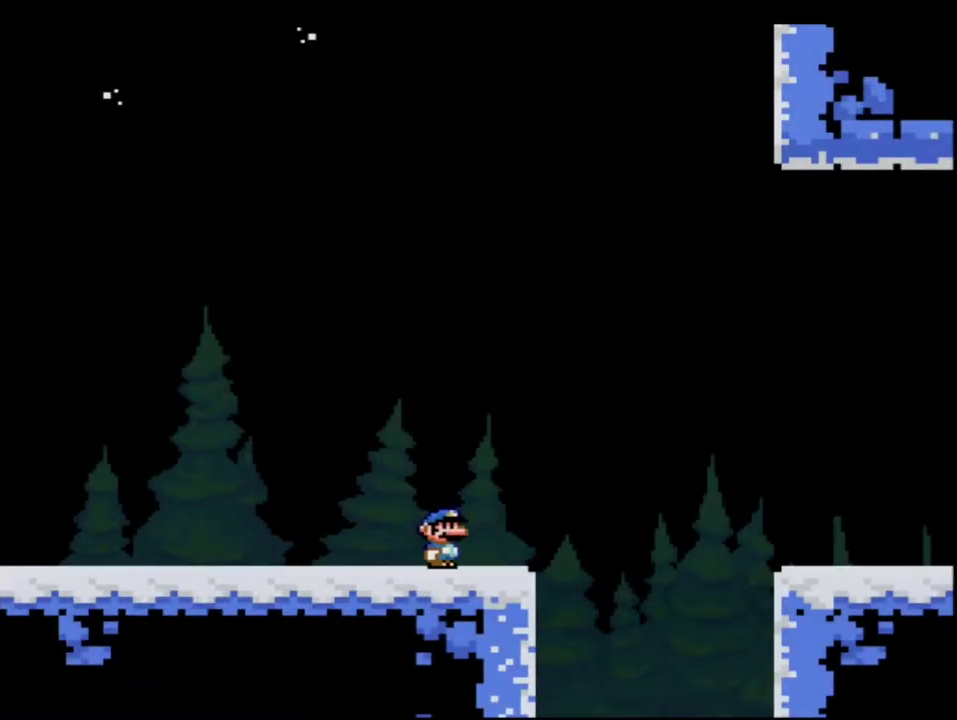
{"buttons": ["Y", "DPAD_RIGHT"], "events": [[133, "B", "down"], [217, "B", "up"]]}
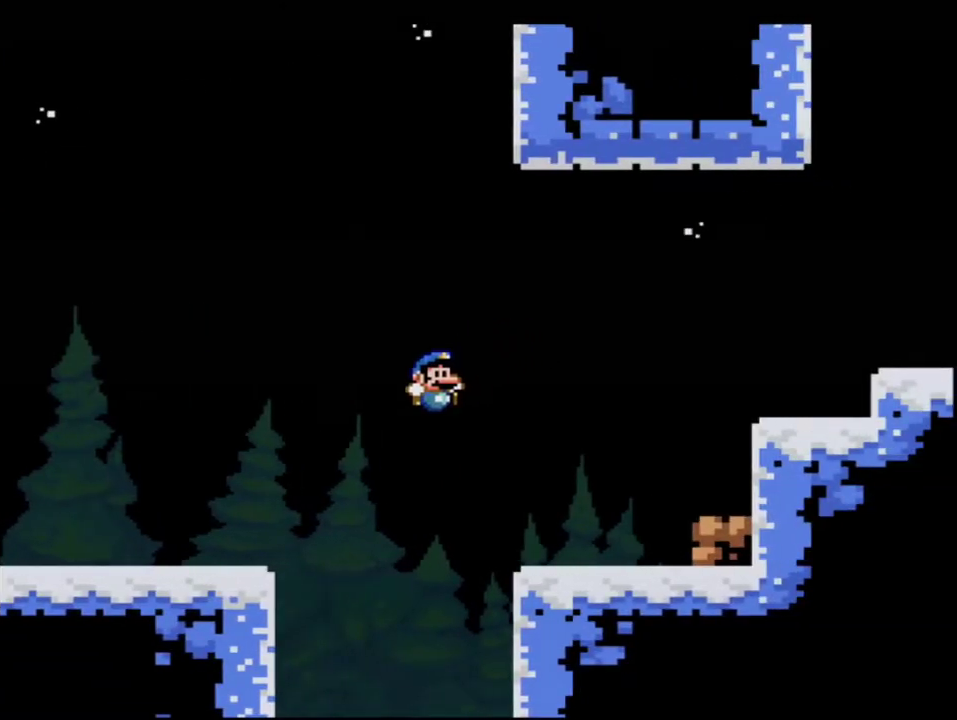
{"buttons": ["B", "Y", "DPAD_RIGHT"], "events": [[383, "B", "down"]]}
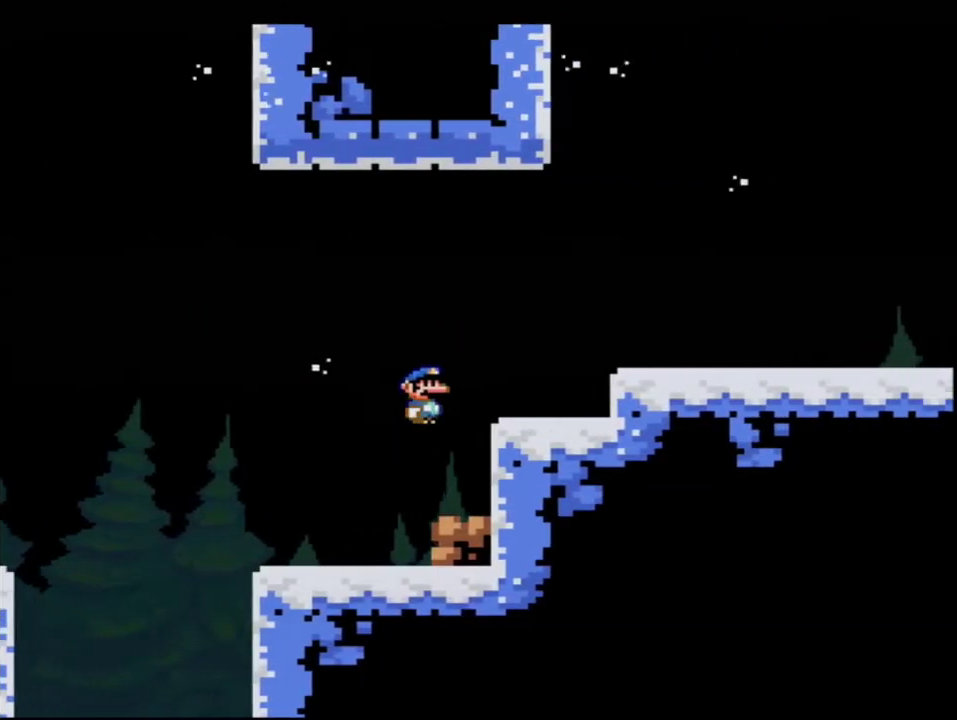
{"buttons": ["Y", "DPAD_RIGHT"], "events": [[150, "B", "up"]]}
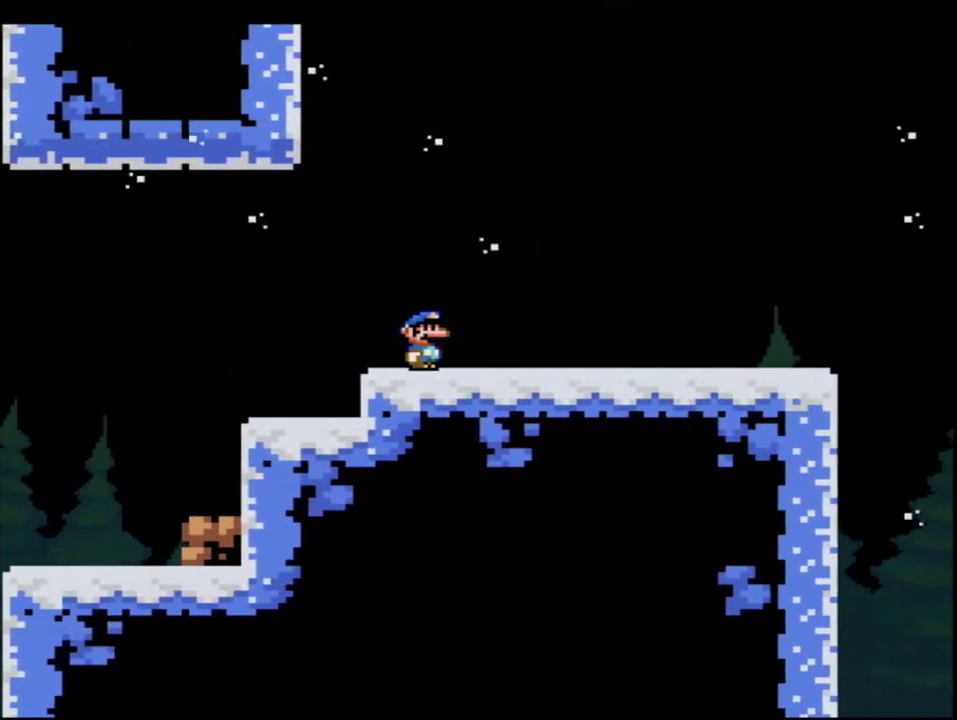
{"buttons": ["Y", "DPAD_RIGHT"], "events": []}
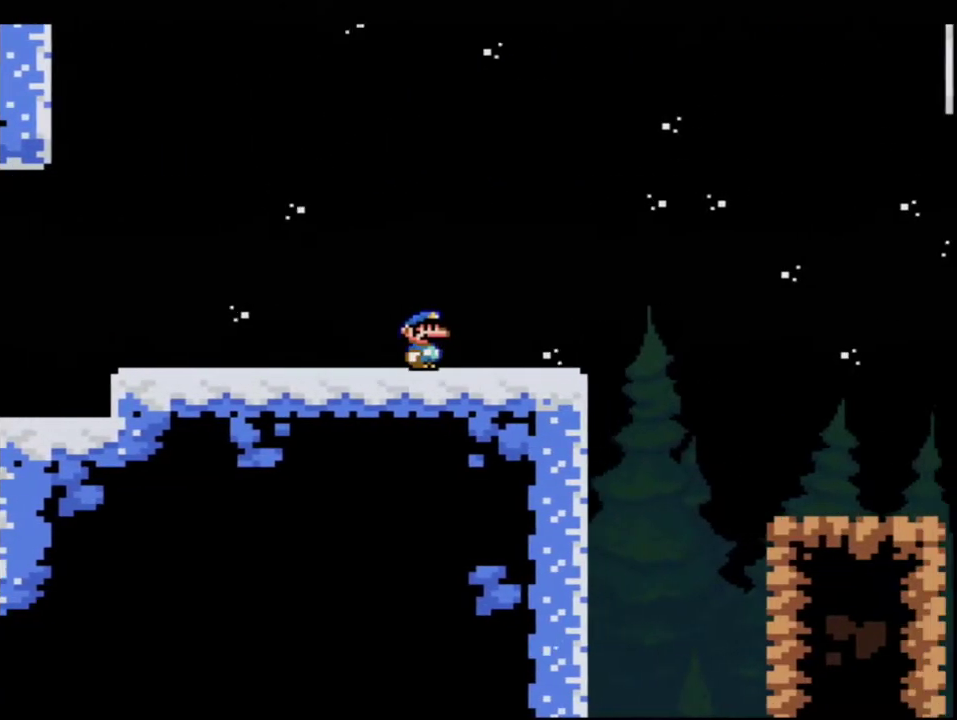
{"buttons": ["B", "Y", "DPAD_RIGHT"], "events": [[350, "B", "down"]]}
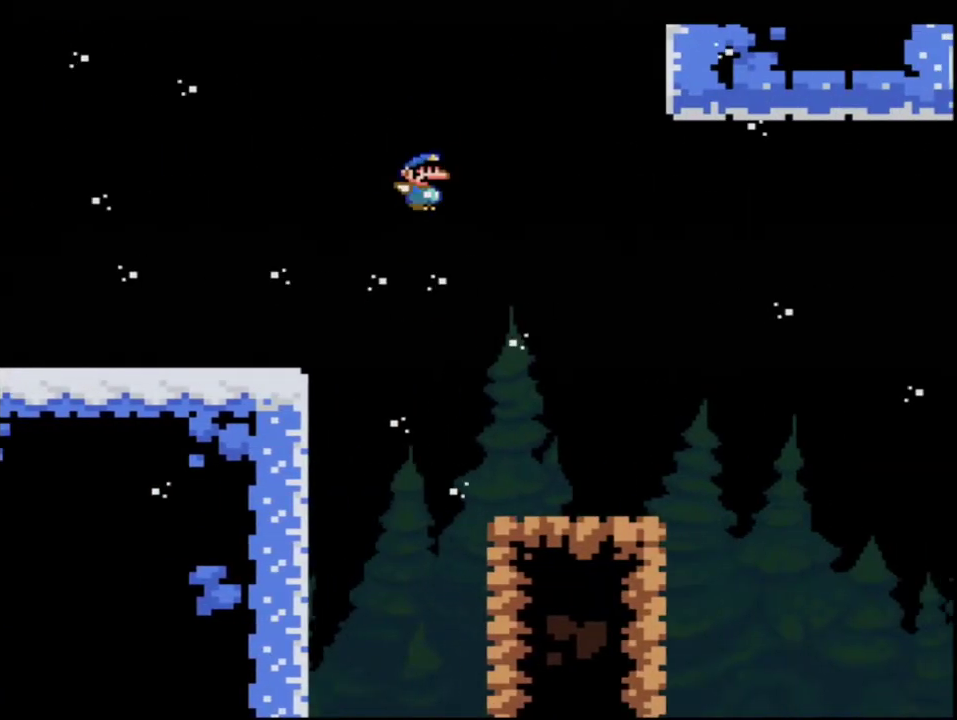
{"buttons": ["B", "Y", "DPAD_RIGHT"], "events": [[67, "B", "up"], [183, "B", "down"]]}
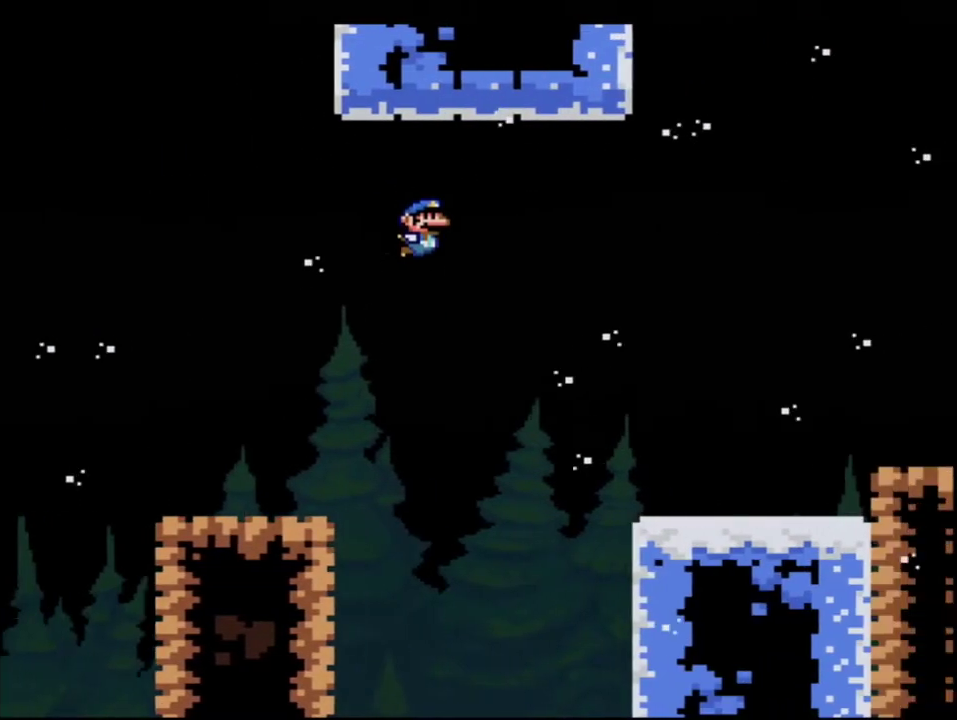
{"buttons": ["B", "Y", "DPAD_RIGHT"], "events": [[183, "B", "up"], [417, "B", "down"]]}
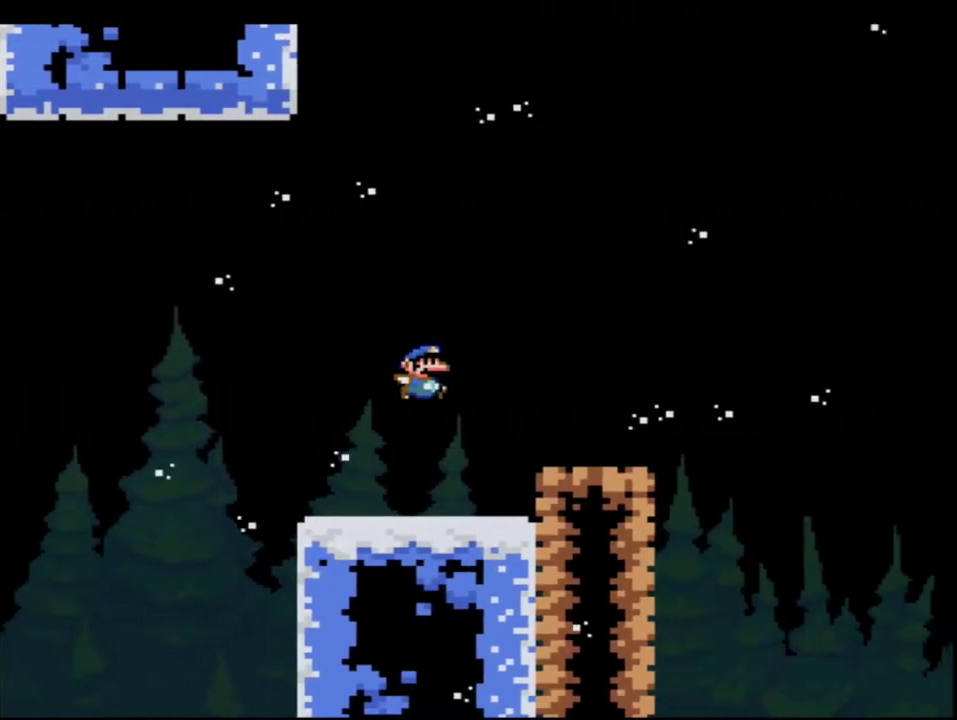
{"buttons": ["Y", "DPAD_RIGHT"], "events": [[467, "B", "up"]]}
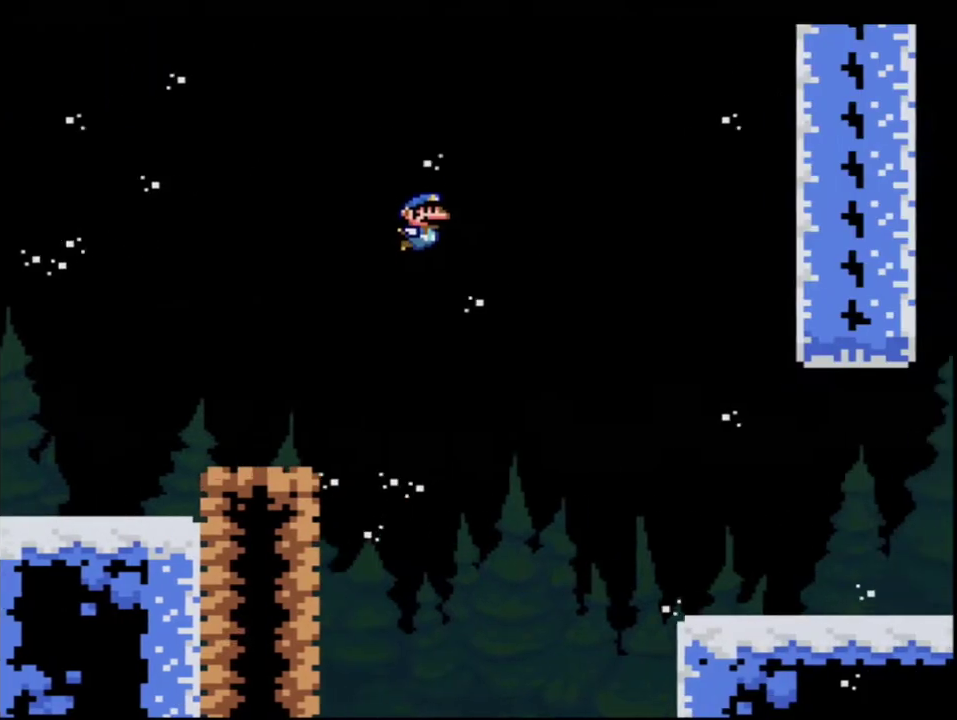
{"buttons": ["Y", "DPAD_RIGHT"], "events": []}
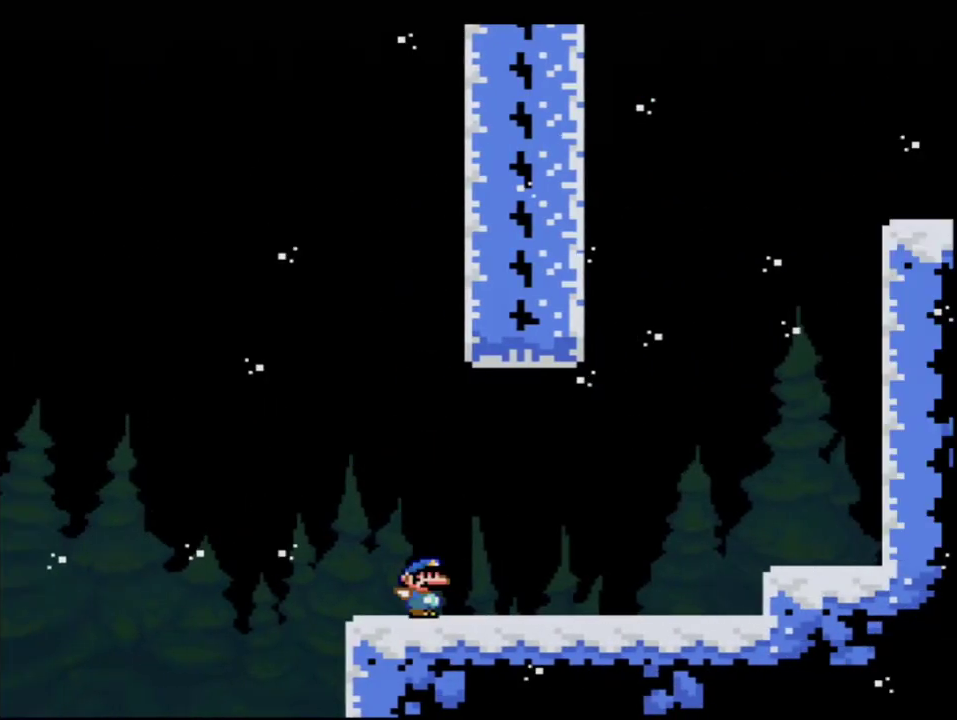
{"buttons": ["B", "Y", "DPAD_LEFT"], "events": [[167, "B", "down"], [217, "DPAD_LEFT", "down"], [217, "DPAD_RIGHT", "up"]]}
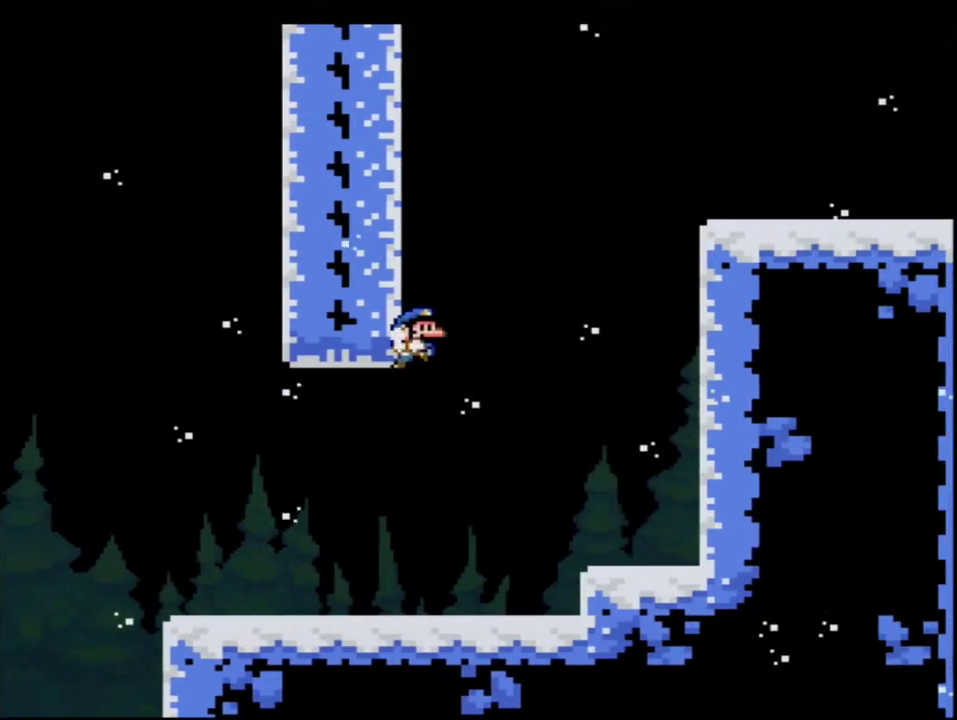
{"buttons": ["Y", "DPAD_RIGHT"], "events": [[33, "B", "up"], [100, "B", "down"], [183, "DPAD_DOWN", "down"], [183, "DPAD_LEFT", "up"], [183, "DPAD_RIGHT", "down"], [217, "DPAD_DOWN", "up"], [500, "B", "up"]]}
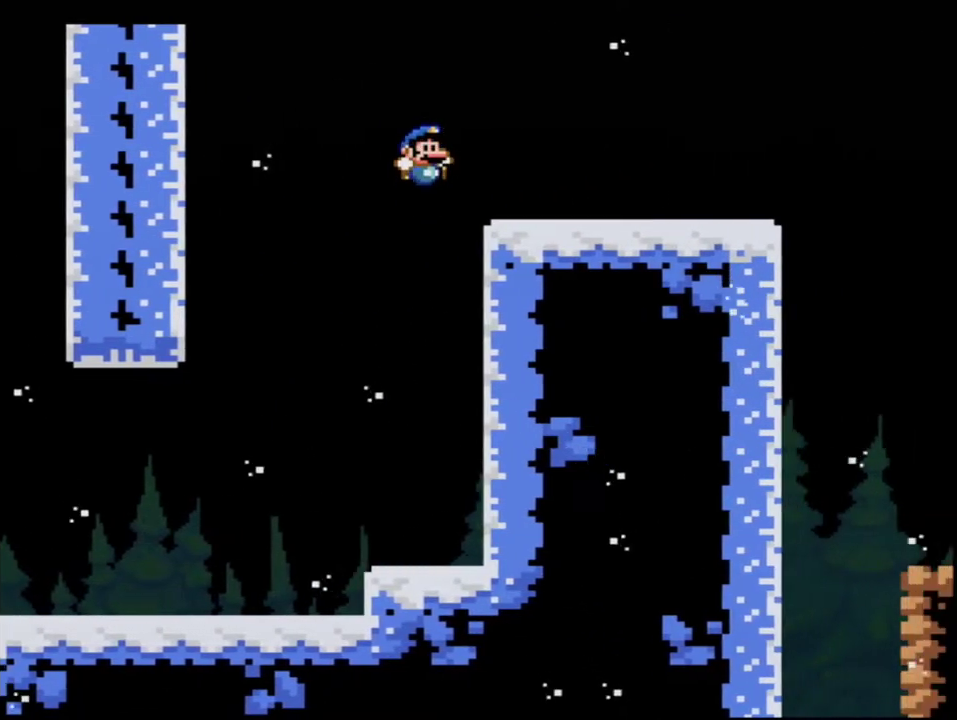
{"buttons": ["Y", "DPAD_RIGHT"], "events": [[33, "B", "down"], [67, "B", "up"]]}
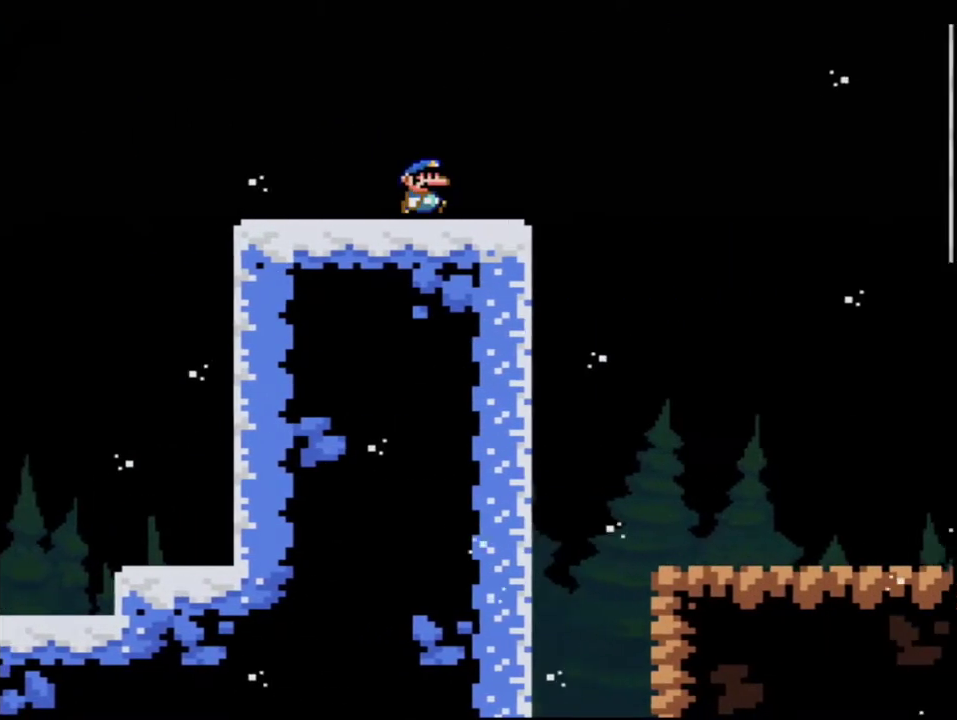
{"buttons": ["Y", "DPAD_RIGHT"], "events": []}
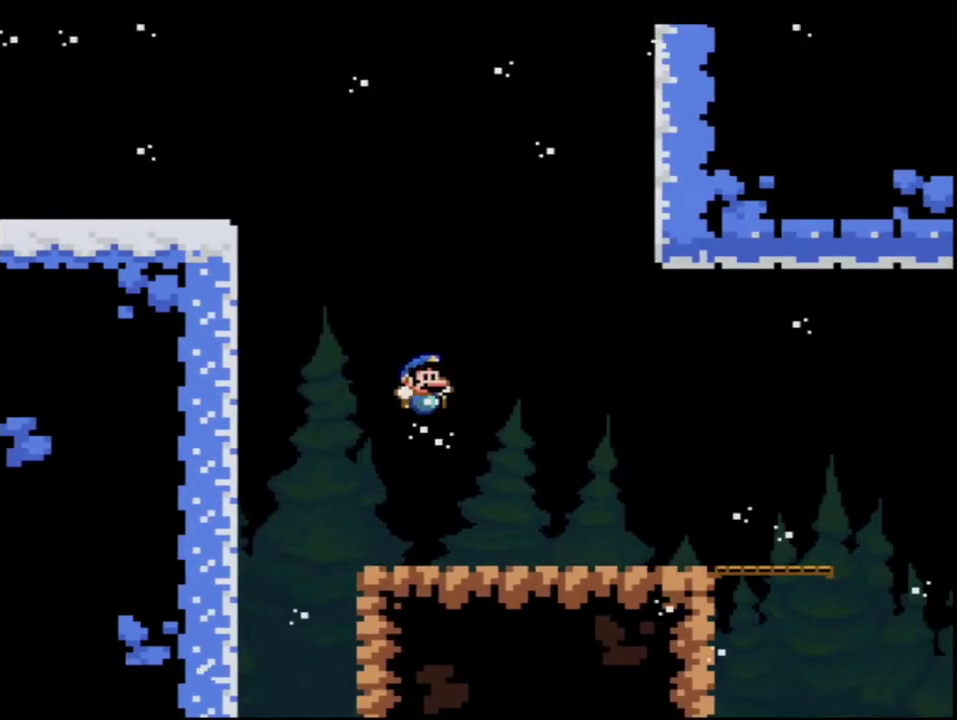
{"buttons": ["Y", "DPAD_RIGHT"], "events": []}
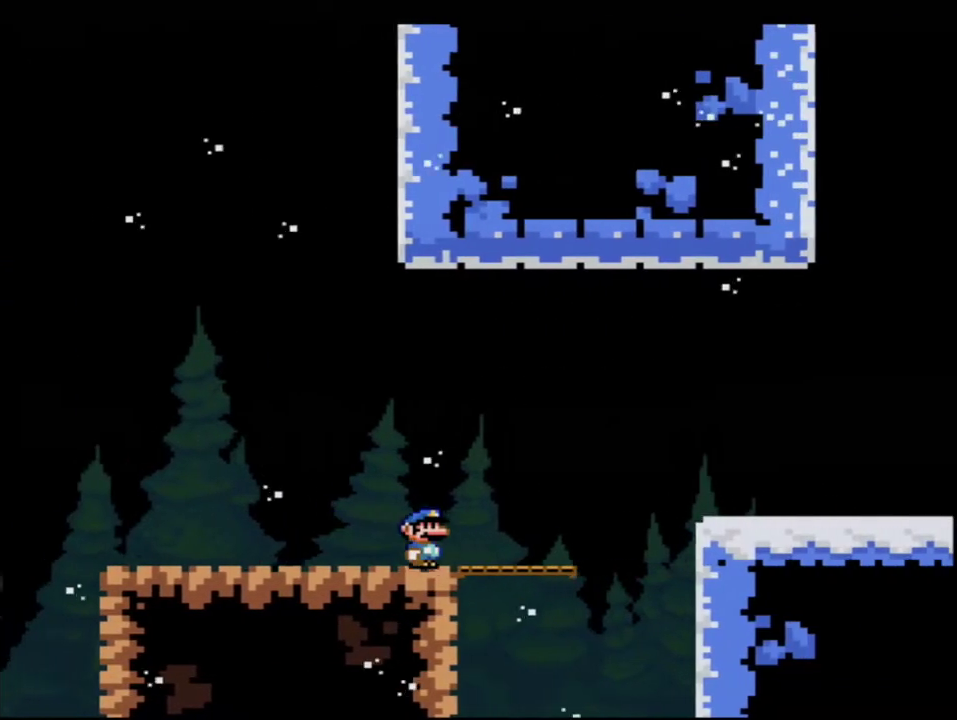
{"buttons": ["Y", "DPAD_RIGHT"], "events": [[133, "B", "down"], [250, "B", "up"]]}
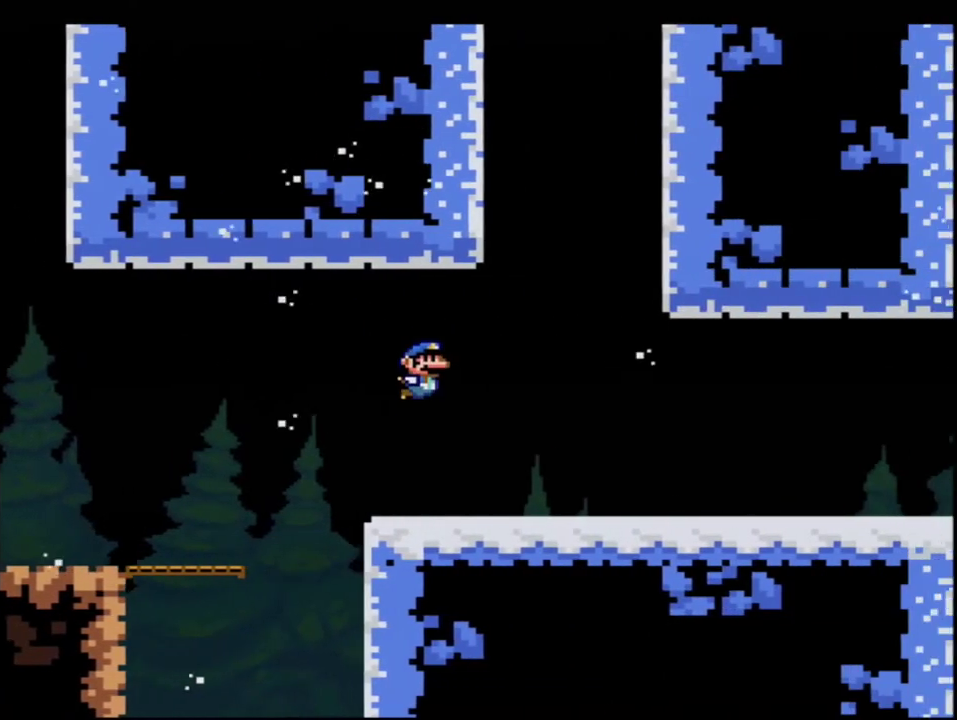
{"buttons": ["Y", "DPAD_RIGHT"], "events": []}
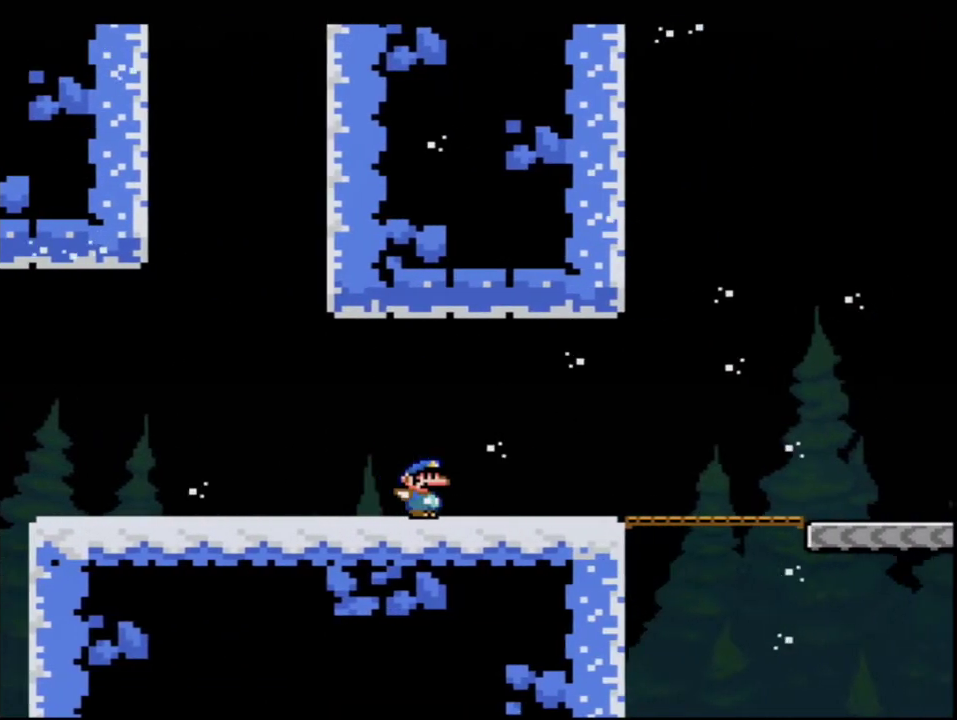
{"buttons": ["Y", "DPAD_RIGHT"], "events": []}
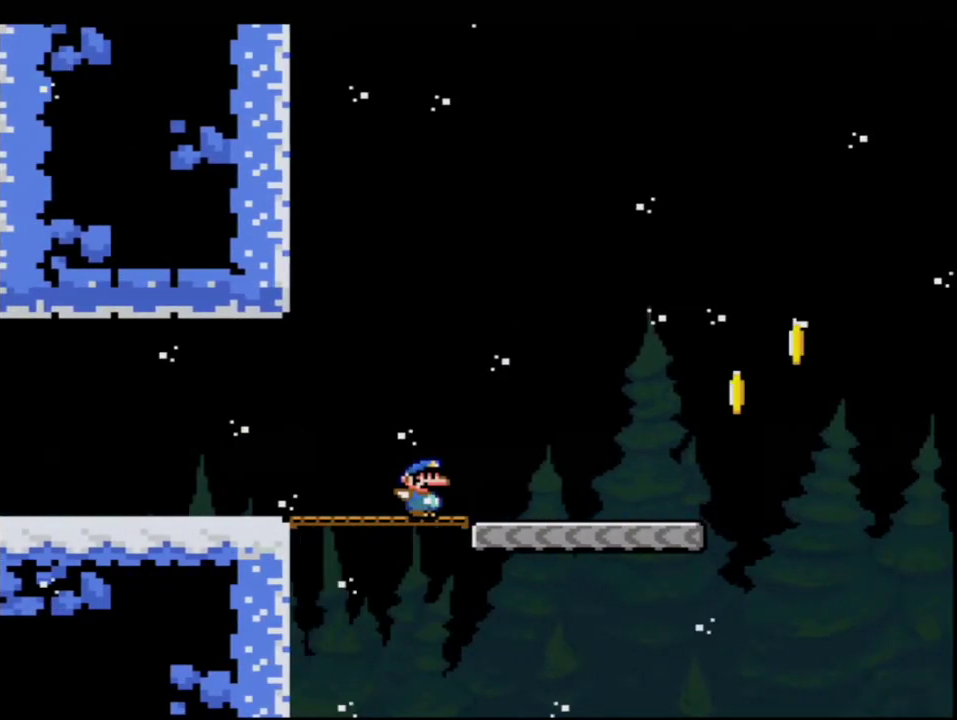
{"buttons": ["B", "Y", "DPAD_RIGHT"], "events": [[417, "B", "down"]]}
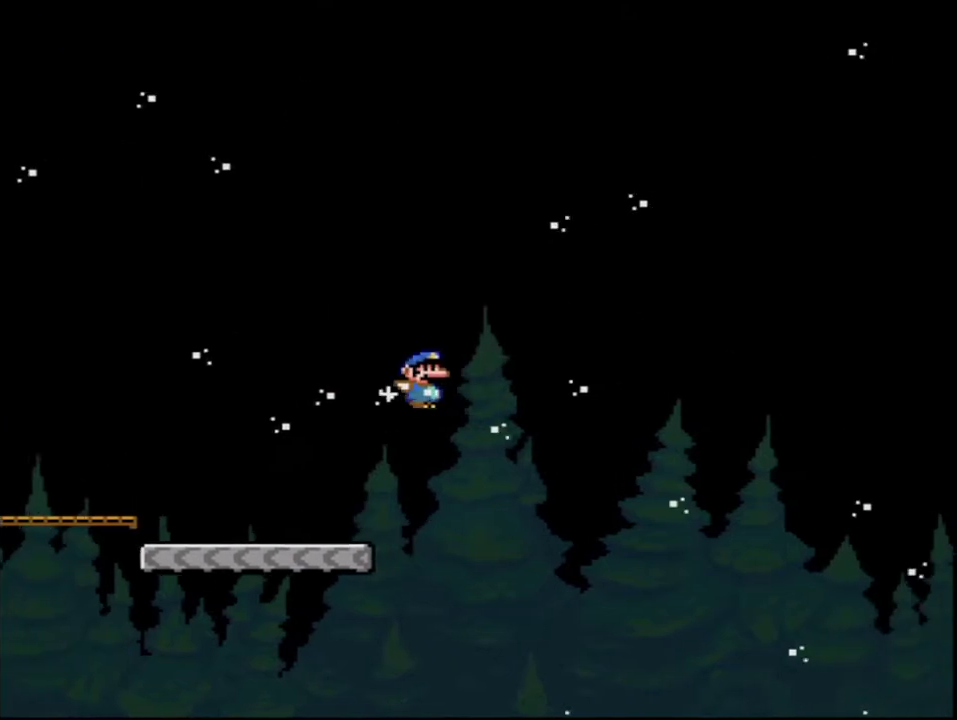
{"buttons": ["B", "Y", "DPAD_RIGHT"], "events": []}
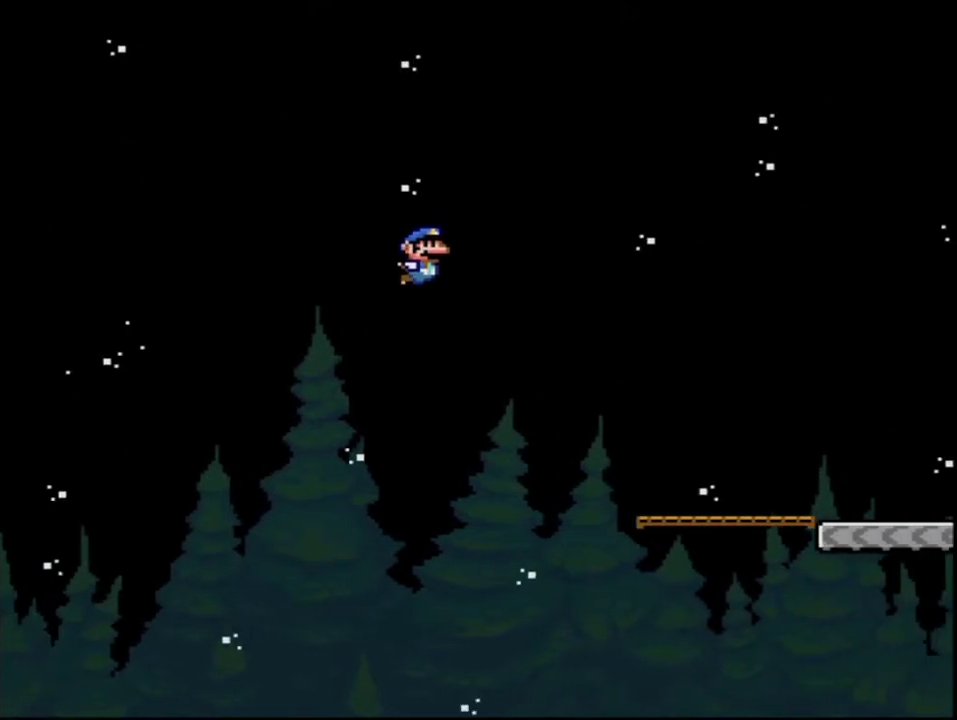
{"buttons": ["Y", "DPAD_RIGHT"], "events": [[317, "B", "up"]]}